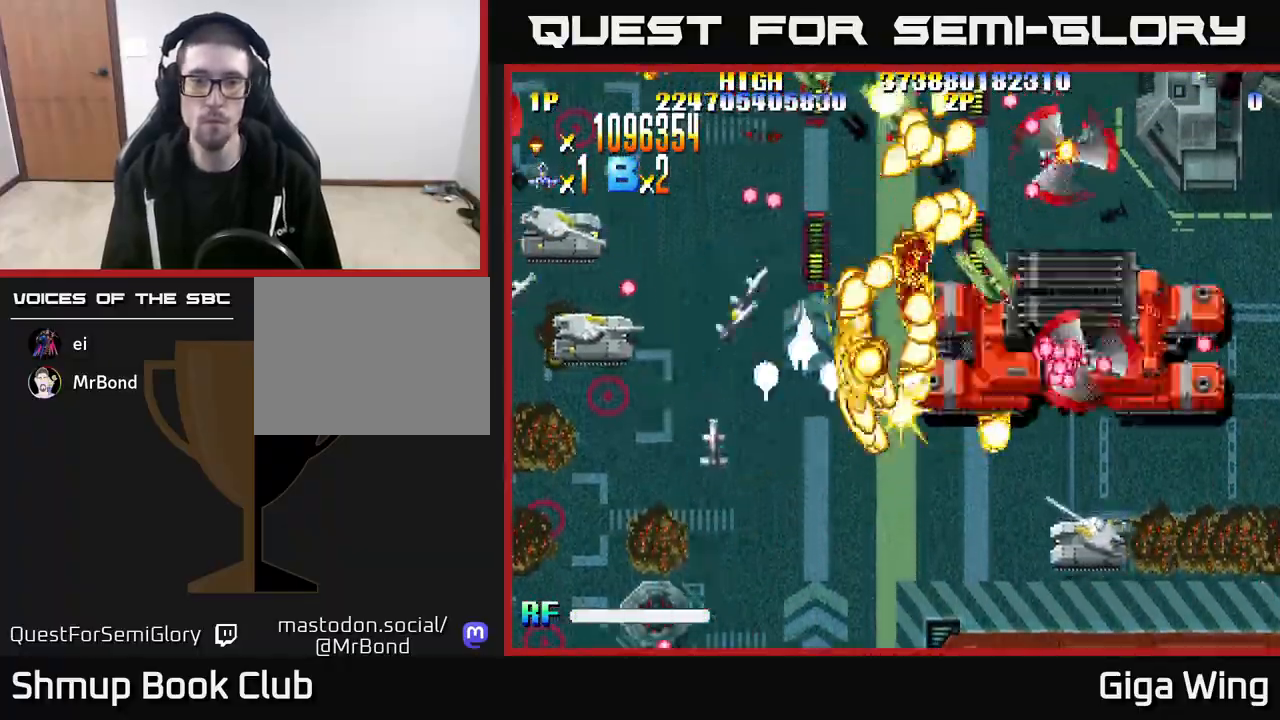
Gameplay with a controller (Xbox layout); each line is a JSON object with the inputs held at the frame after it. "events" lists button and stick changes between this image and that frame as [ms after this image, input, new state], when the widget could be followed in between.
{"buttons": ["A", "DPAD_DOWN", "DPAD_RIGHT"], "left_stick": "center", "right_stick": "center", "events": [[450, "DPAD_DOWN", "down"]]}
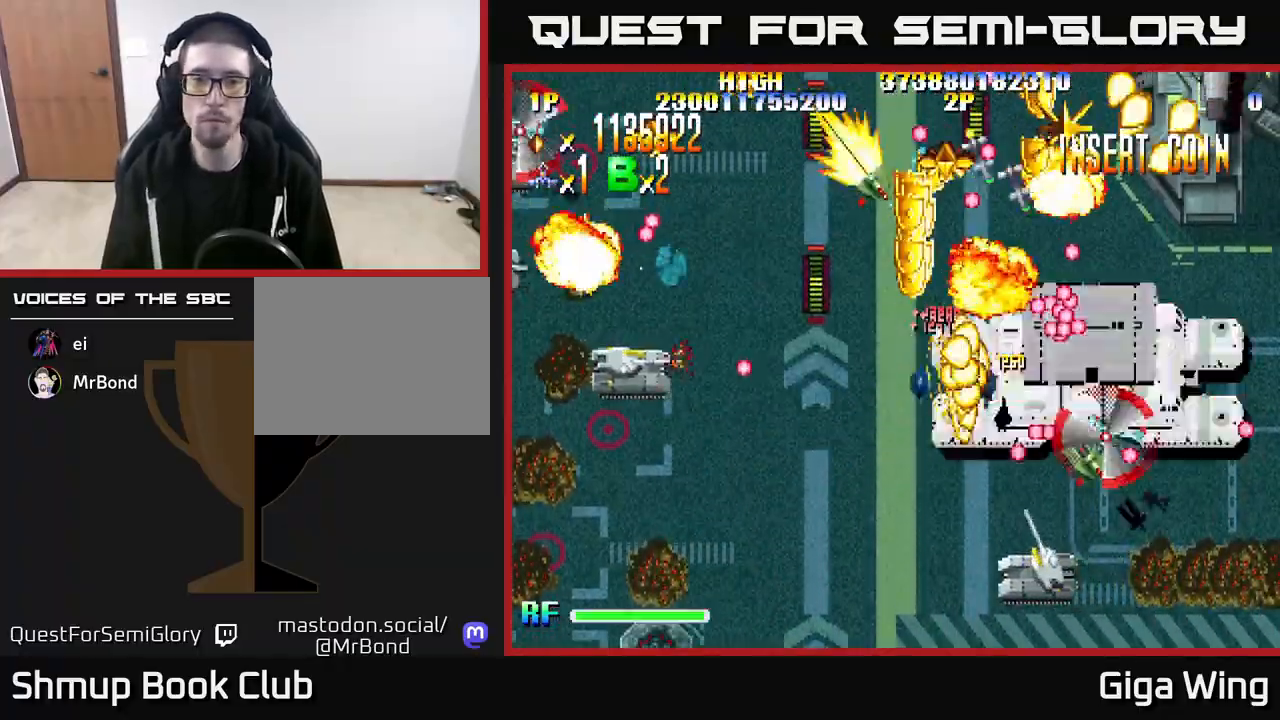
{"buttons": ["A", "DPAD_DOWN", "DPAD_RIGHT"], "left_stick": "center", "right_stick": "center", "events": []}
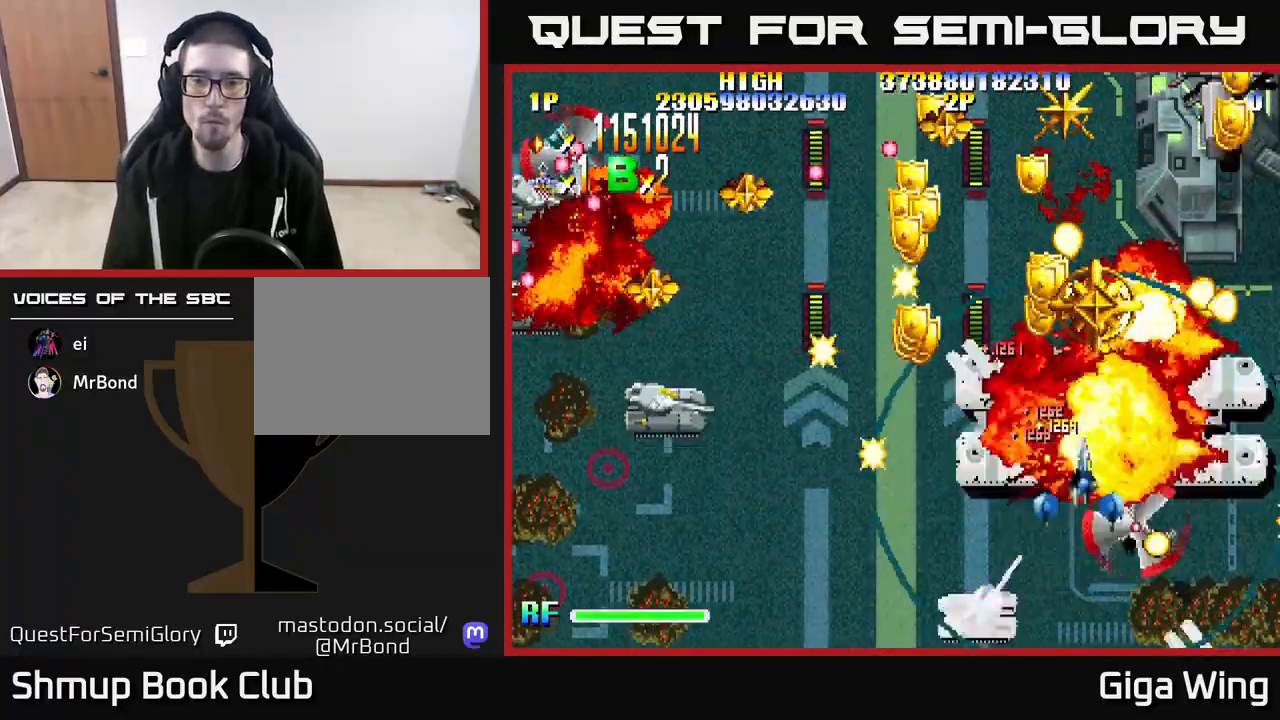
{"buttons": ["R2", "DPAD_UP"], "left_stick": "center", "right_stick": "center", "events": [[50, "DPAD_DOWN", "up"], [133, "DPAD_RIGHT", "up"], [133, "DPAD_UP", "down"], [217, "R2", "down"], [233, "DPAD_LEFT", "down"], [317, "A", "up"], [417, "DPAD_LEFT", "up"]]}
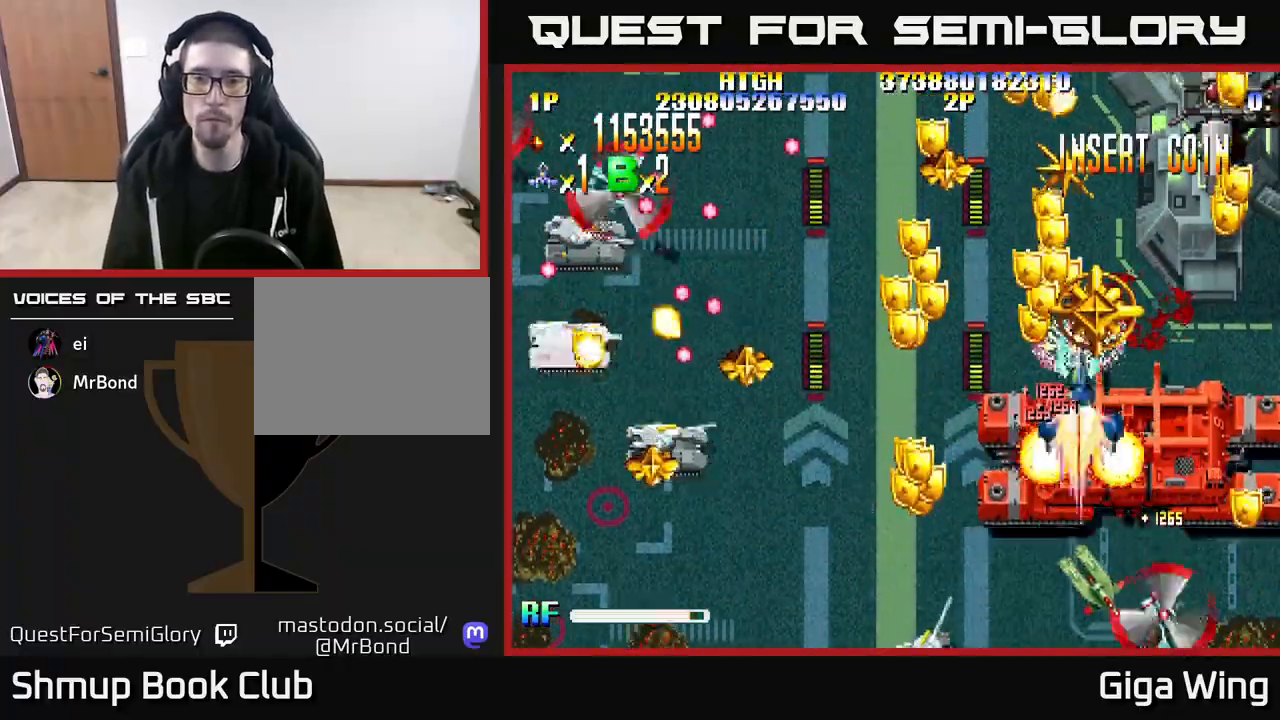
{"buttons": ["R2", "DPAD_LEFT"], "left_stick": "center", "right_stick": "center", "events": [[200, "DPAD_LEFT", "down"], [367, "DPAD_LEFT", "up"], [483, "DPAD_LEFT", "down"], [483, "DPAD_UP", "up"]]}
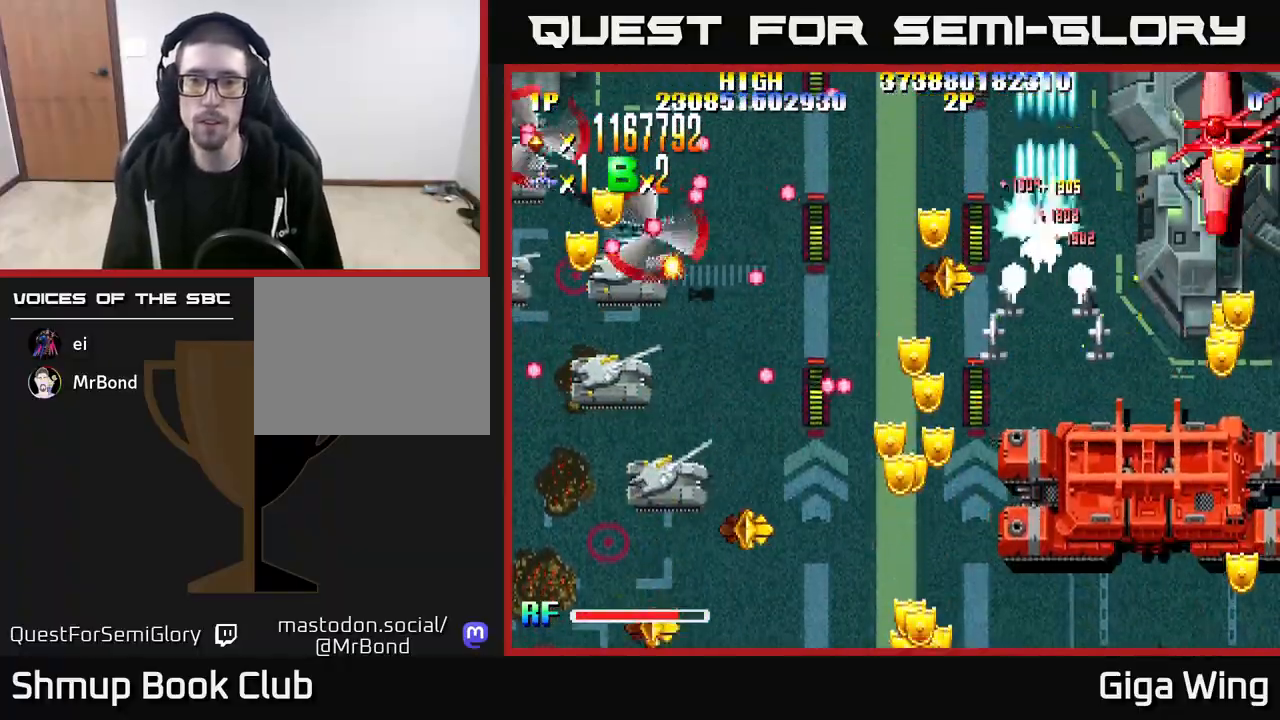
{"buttons": ["R2", "DPAD_DOWN"], "left_stick": "center", "right_stick": "center", "events": [[150, "DPAD_DOWN", "down"], [317, "DPAD_LEFT", "up"], [400, "DPAD_RIGHT", "down"], [500, "DPAD_RIGHT", "up"]]}
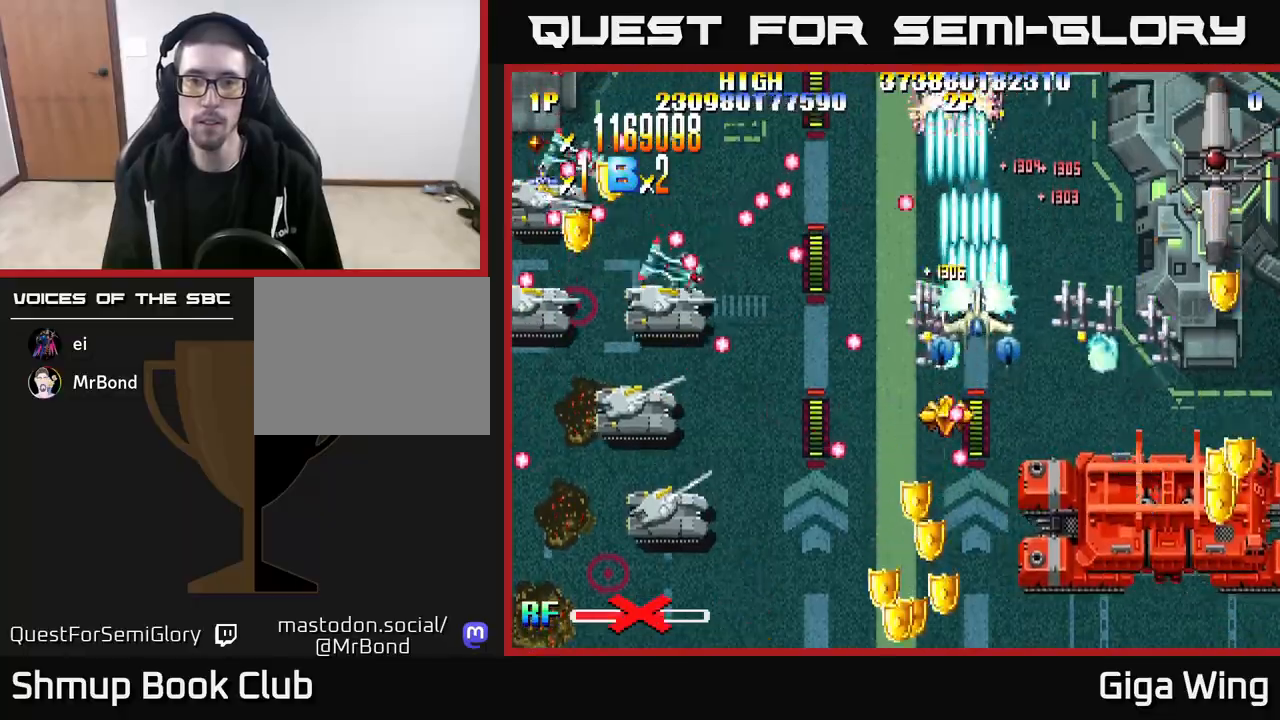
{"buttons": ["R2", "DPAD_DOWN", "DPAD_LEFT"], "left_stick": "center", "right_stick": "center"}
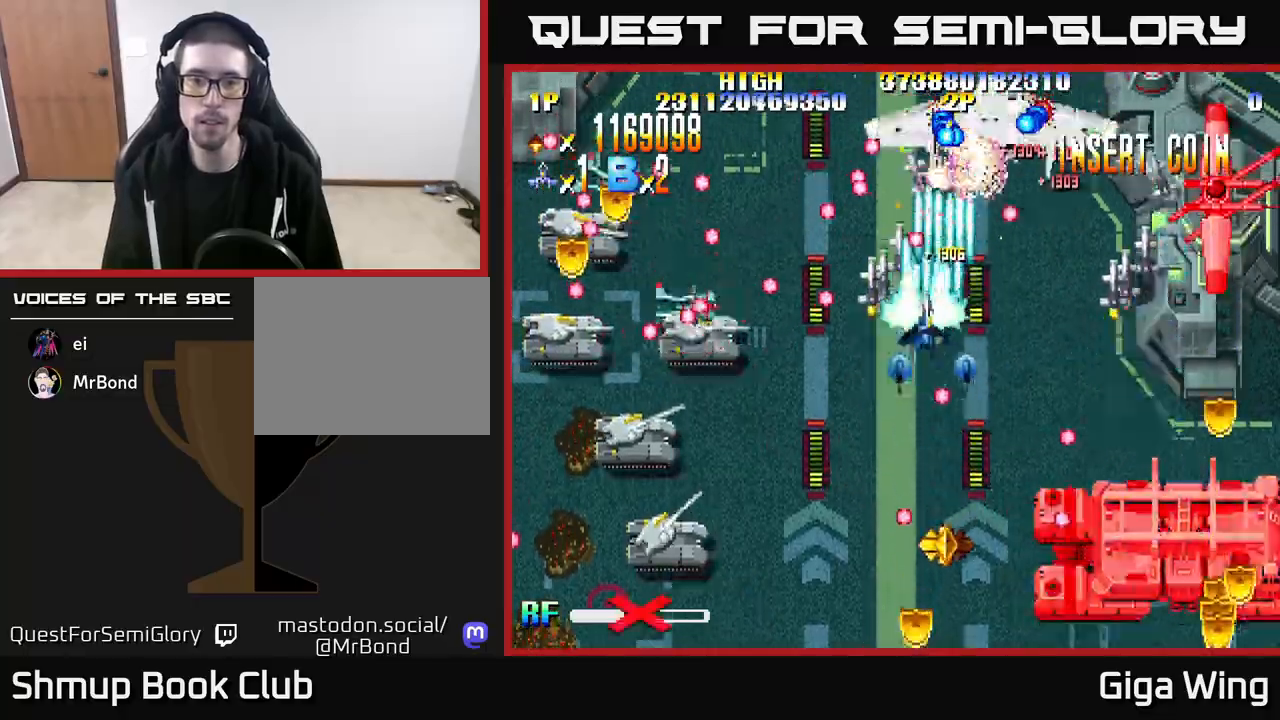
{"buttons": ["R2", "DPAD_DOWN", "DPAD_LEFT"], "left_stick": "center", "right_stick": "center", "events": []}
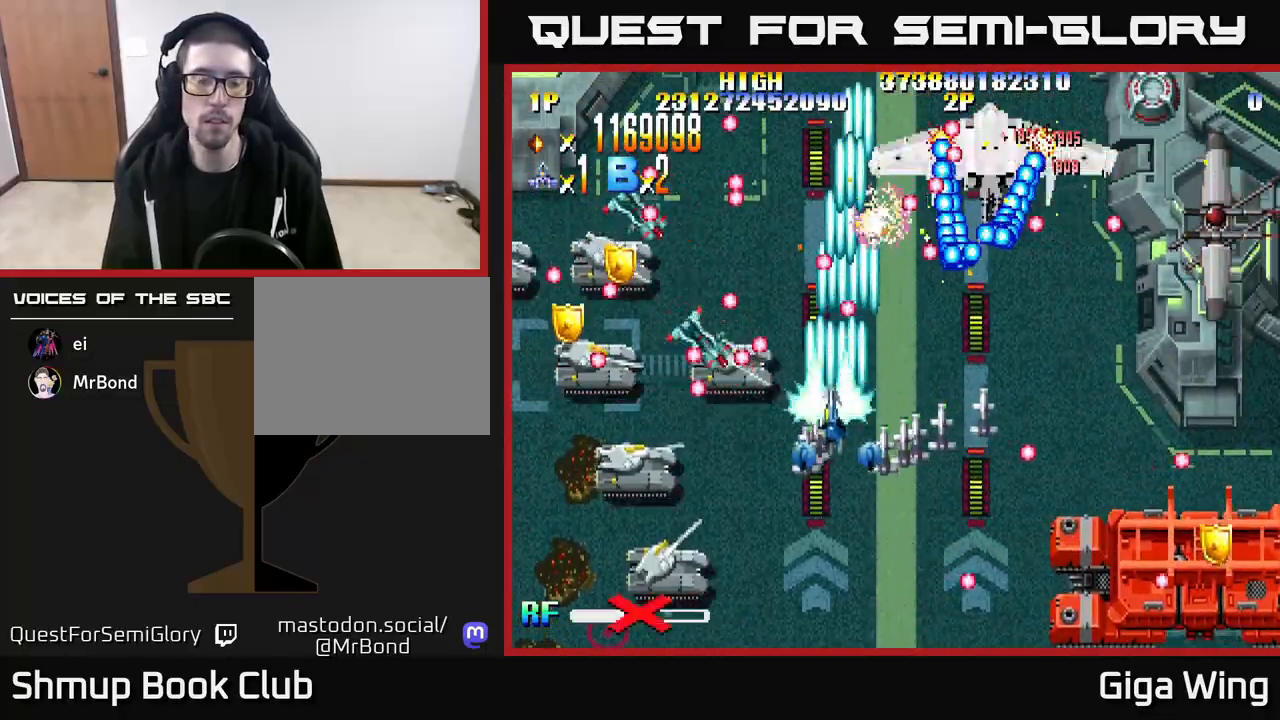
{"buttons": ["R2", "DPAD_DOWN", "DPAD_LEFT"], "left_stick": "center", "right_stick": "center", "events": []}
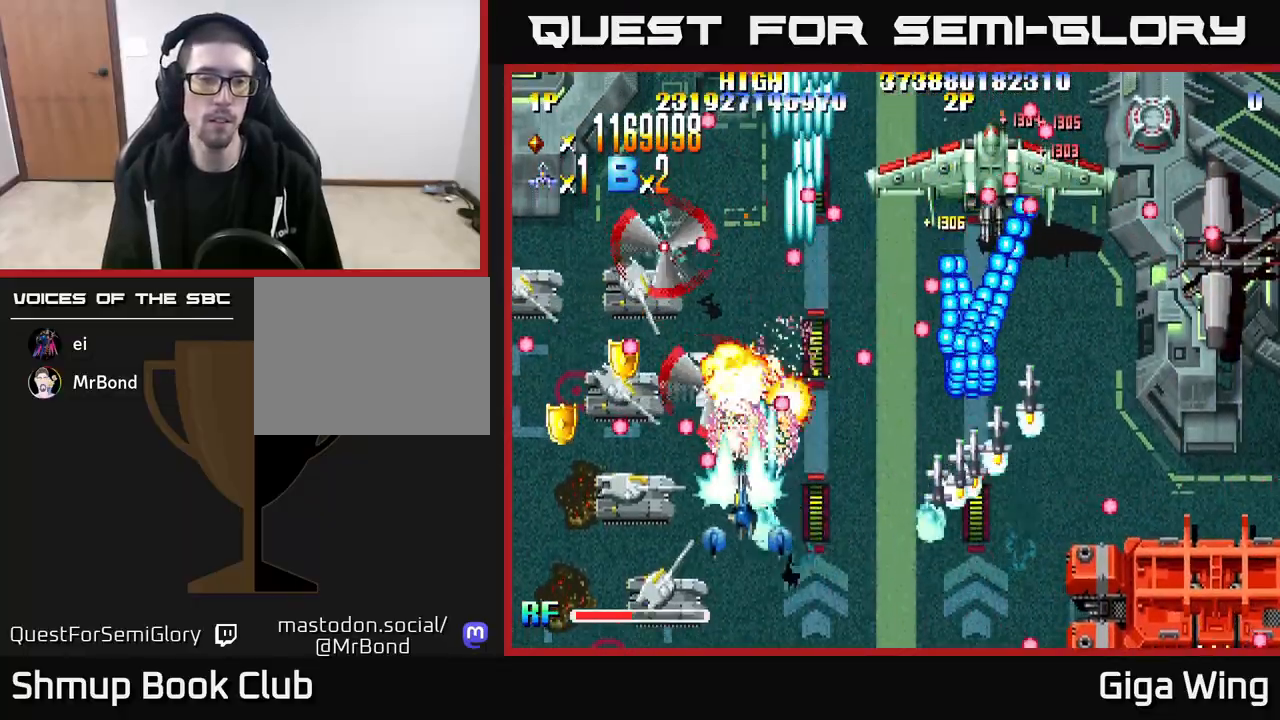
{"buttons": ["R2", "DPAD_LEFT"], "left_stick": "center", "right_stick": "center", "events": [[450, "DPAD_DOWN", "up"]]}
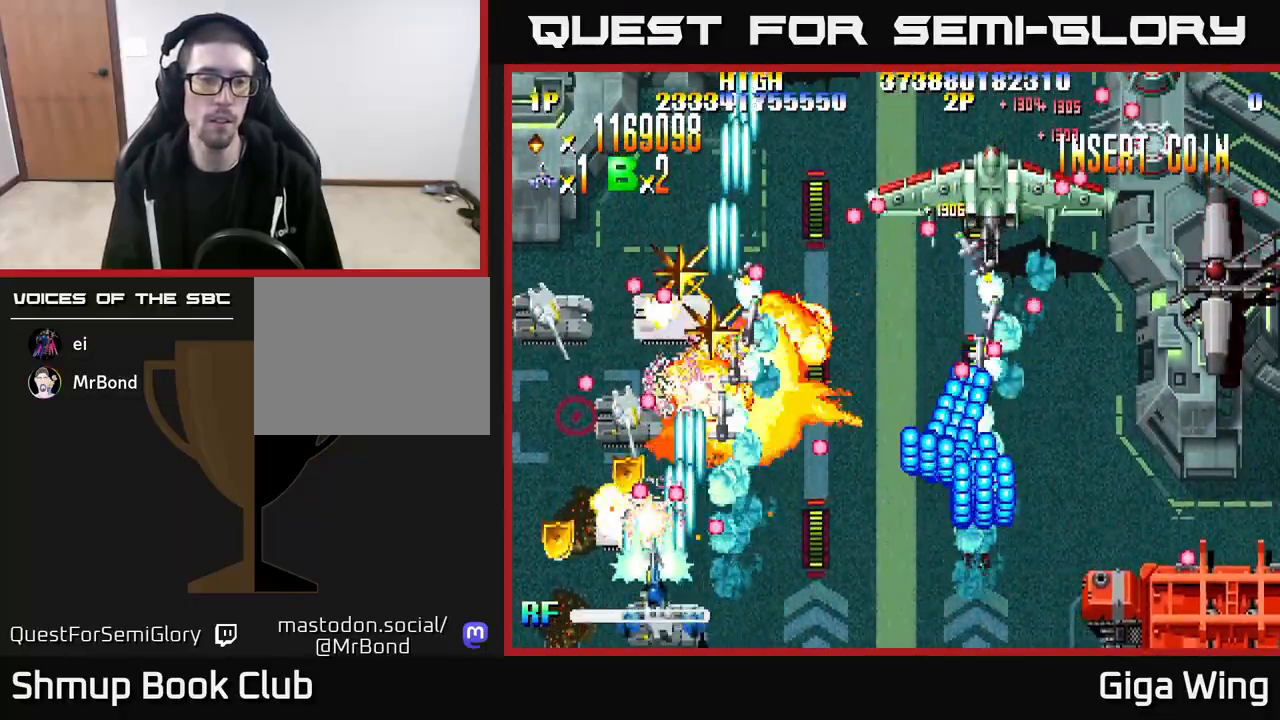
{"buttons": ["R2"], "left_stick": "center", "right_stick": "center", "events": [[150, "DPAD_UP", "down"], [333, "DPAD_UP", "up"], [383, "DPAD_UP", "down"], [433, "DPAD_LEFT", "up"], [500, "DPAD_UP", "up"]]}
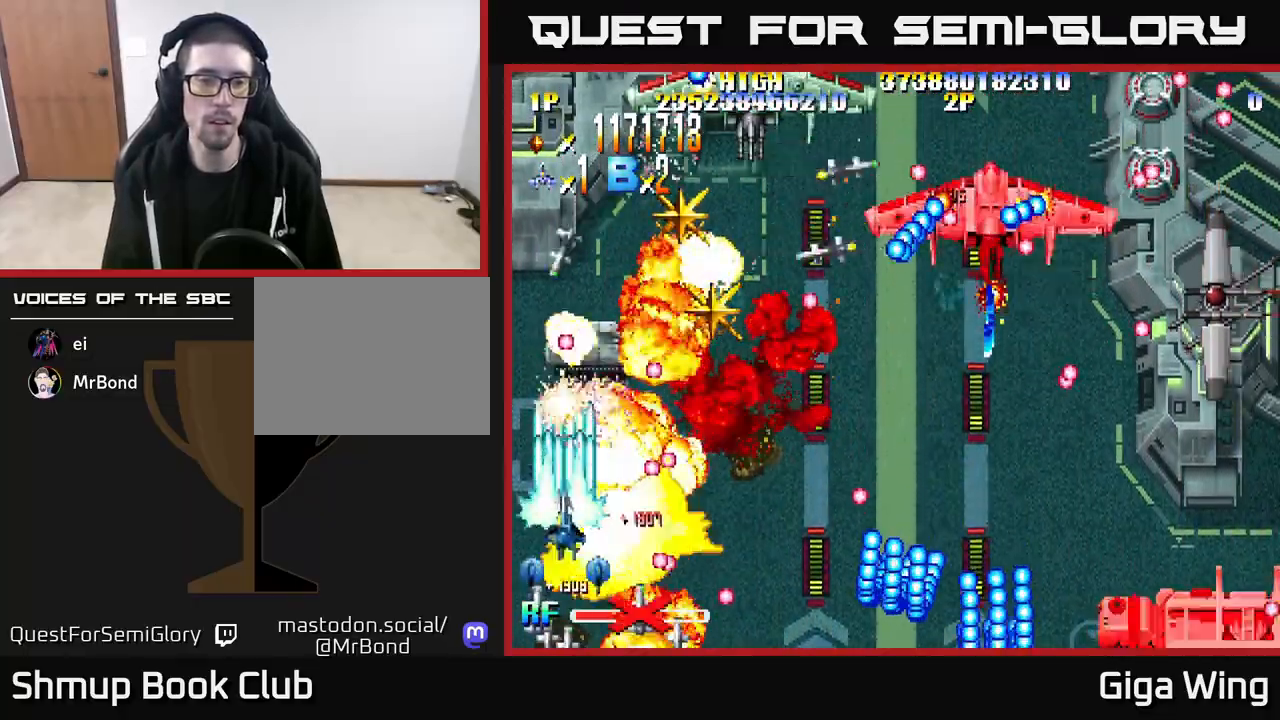
{"buttons": [], "left_stick": "center", "right_stick": "center", "events": [[133, "R2", "up"], [383, "DPAD_DOWN", "down"], [483, "DPAD_DOWN", "up"]]}
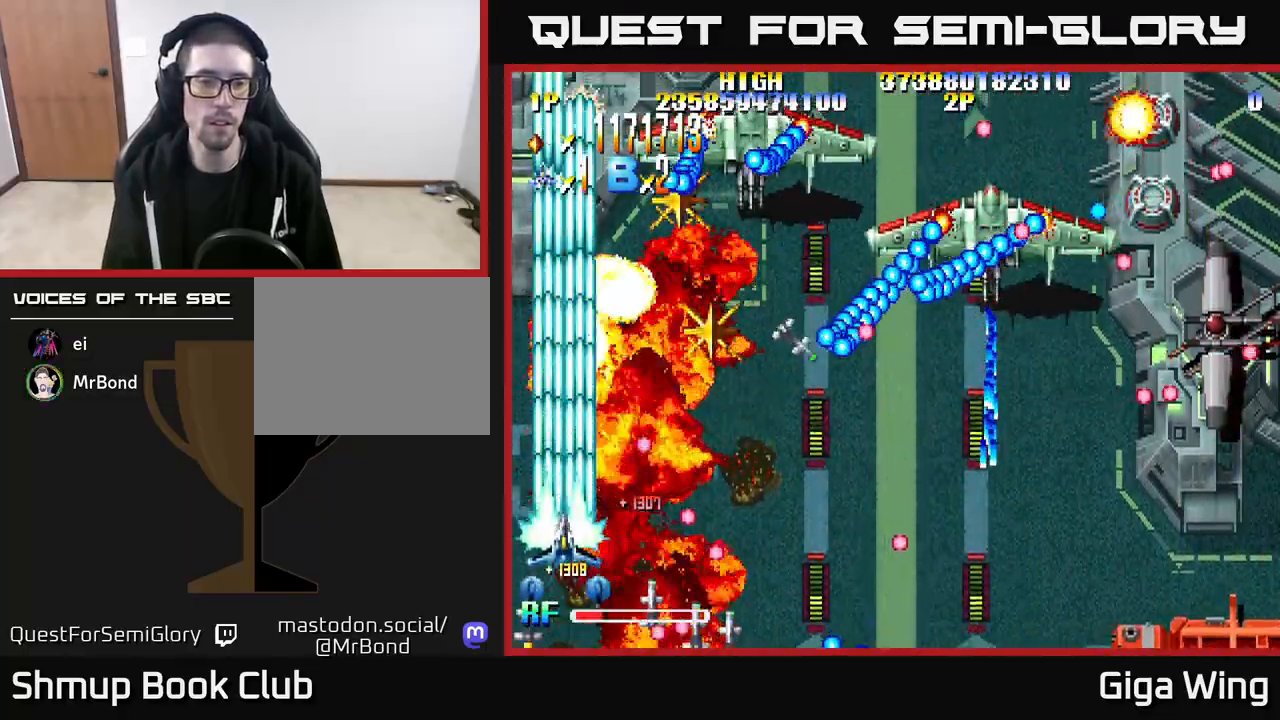
{"buttons": [], "left_stick": "center", "right_stick": "center", "events": [[67, "DPAD_UP", "down"], [350, "DPAD_UP", "up"]]}
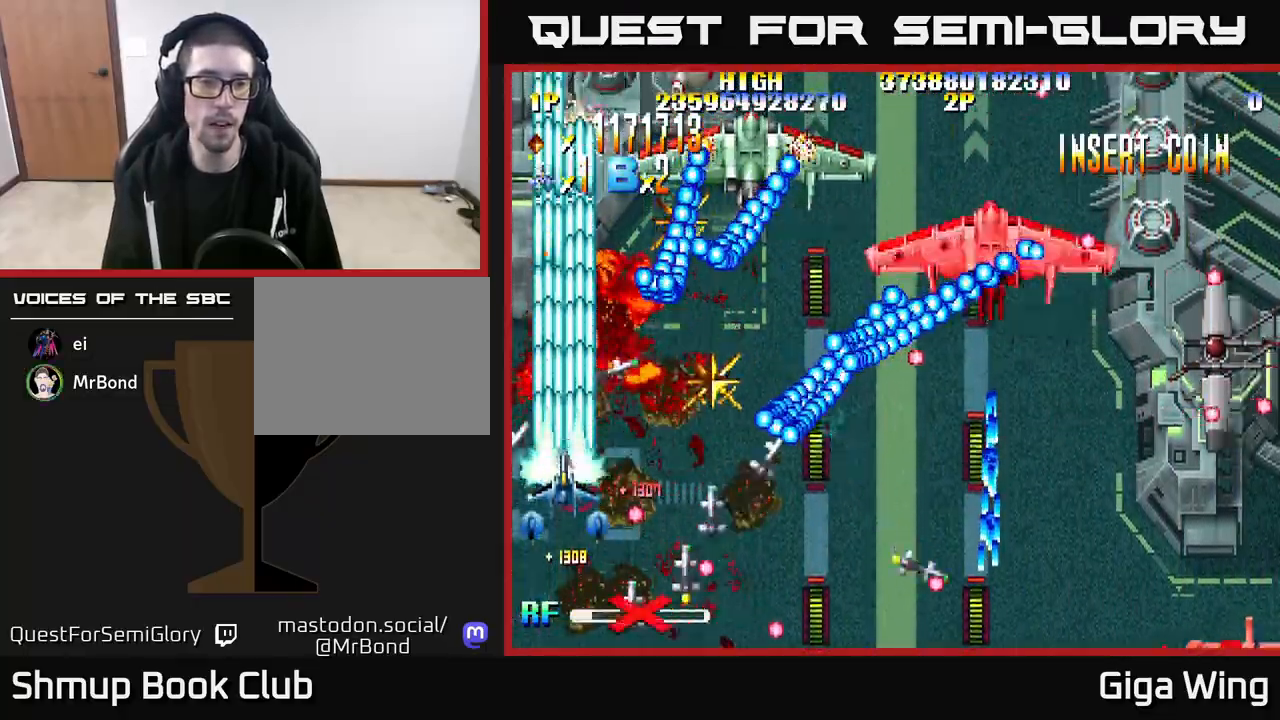
{"buttons": ["A", "DPAD_LEFT"], "left_stick": "center", "right_stick": "center", "events": [[133, "DPAD_RIGHT", "down"], [267, "A", "down"], [300, "DPAD_RIGHT", "up"], [433, "DPAD_LEFT", "down"], [450, "DPAD_DOWN", "down"], [500, "DPAD_DOWN", "up"]]}
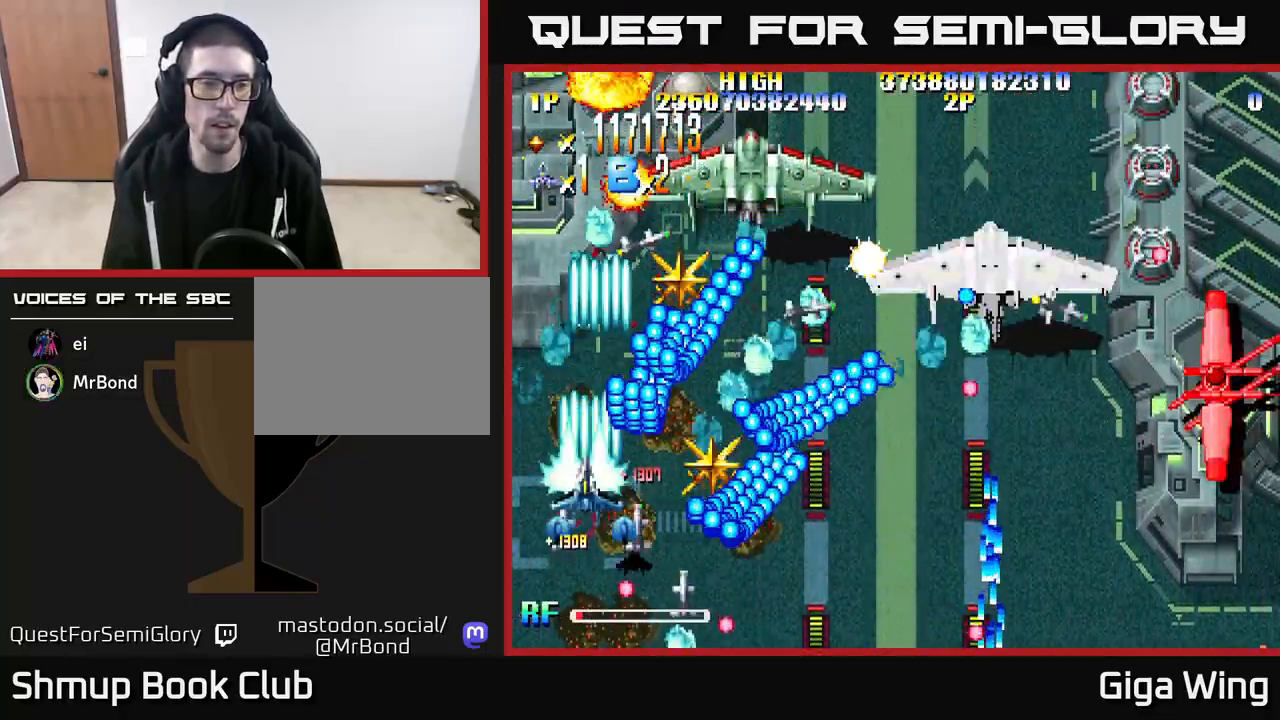
{"buttons": ["A", "DPAD_UP"], "left_stick": "center", "right_stick": "center", "events": [[83, "DPAD_UP", "down"], [433, "DPAD_LEFT", "up"]]}
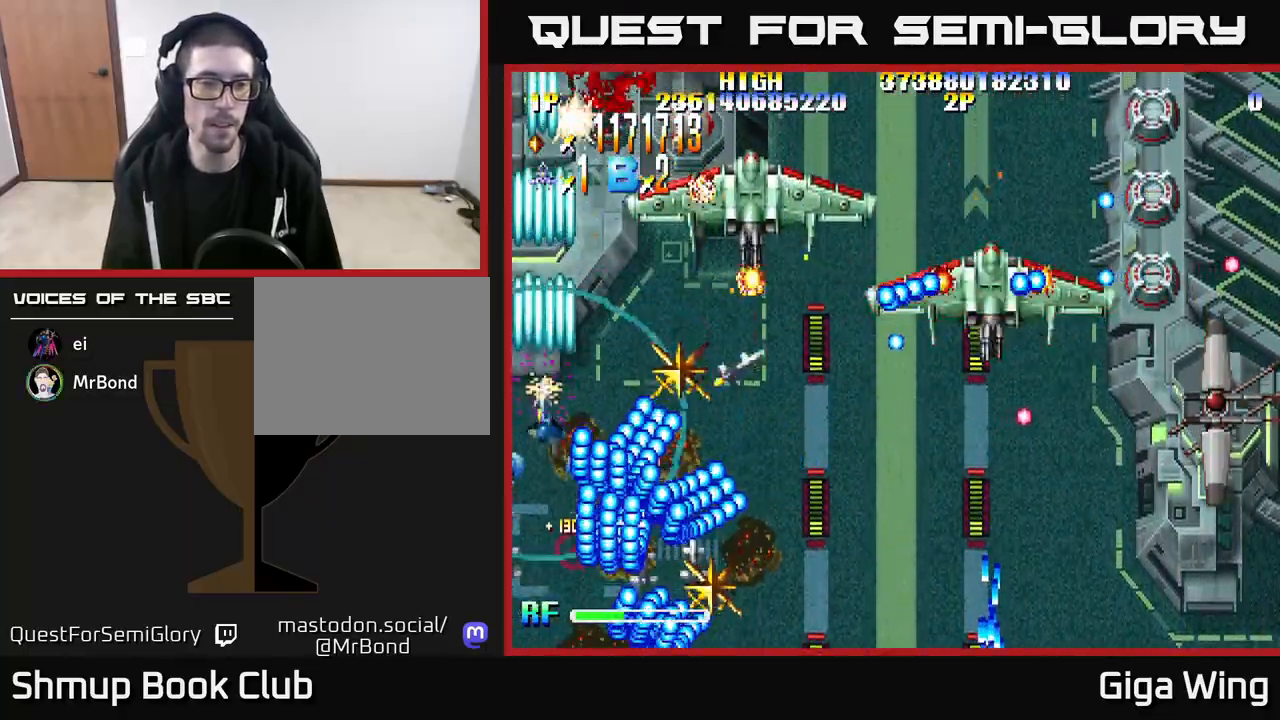
{"buttons": ["A", "DPAD_UP"], "left_stick": "center", "right_stick": "center", "events": [[167, "DPAD_UP", "up"], [200, "DPAD_DOWN", "down"], [250, "DPAD_RIGHT", "down"], [317, "DPAD_DOWN", "up"], [367, "DPAD_RIGHT", "up"], [367, "DPAD_UP", "down"]]}
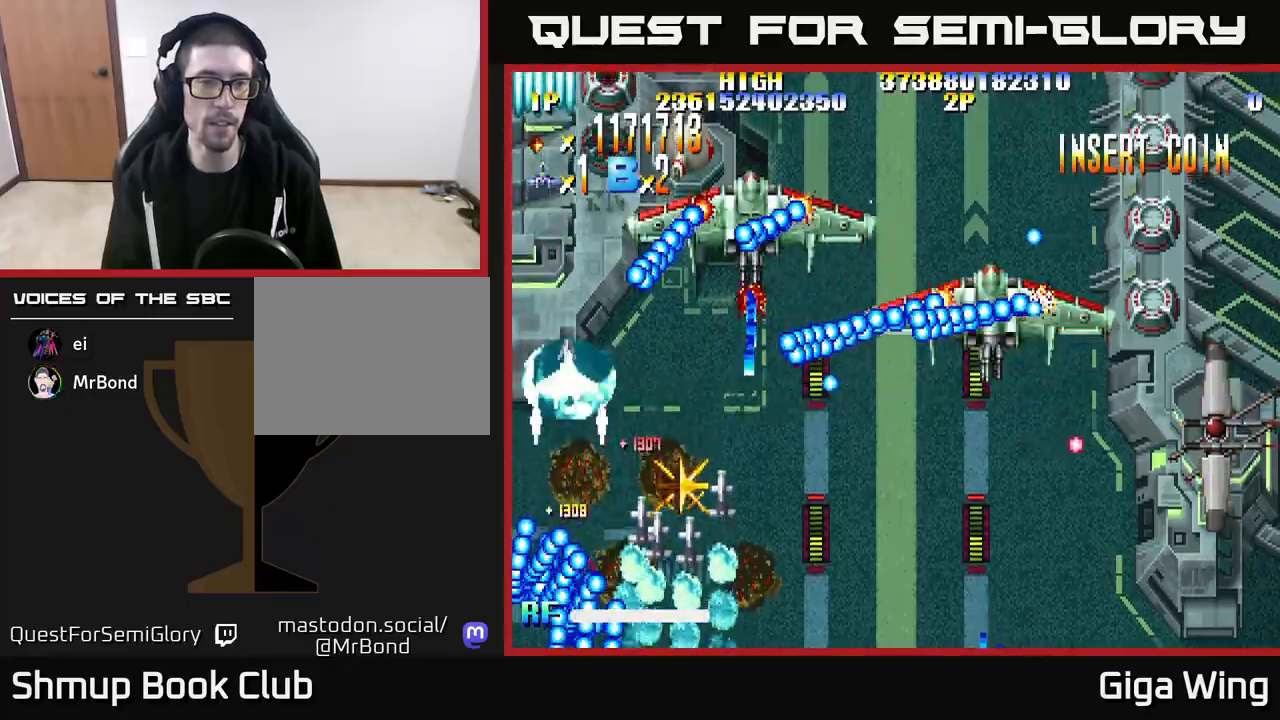
{"buttons": ["A", "DPAD_RIGHT"], "left_stick": "center", "right_stick": "center", "events": [[267, "DPAD_RIGHT", "down"], [283, "DPAD_UP", "up"]]}
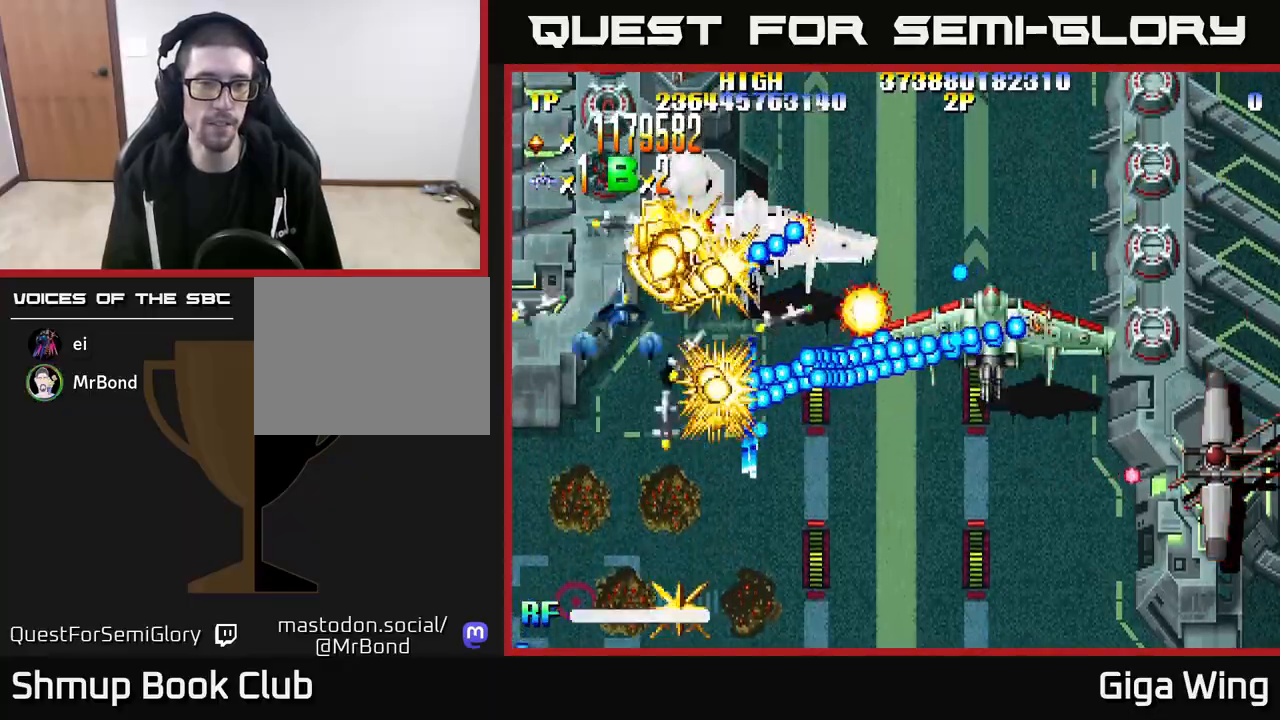
{"buttons": ["A", "DPAD_RIGHT"], "left_stick": "center", "right_stick": "center", "events": [[333, "DPAD_DOWN", "down"], [433, "DPAD_DOWN", "up"]]}
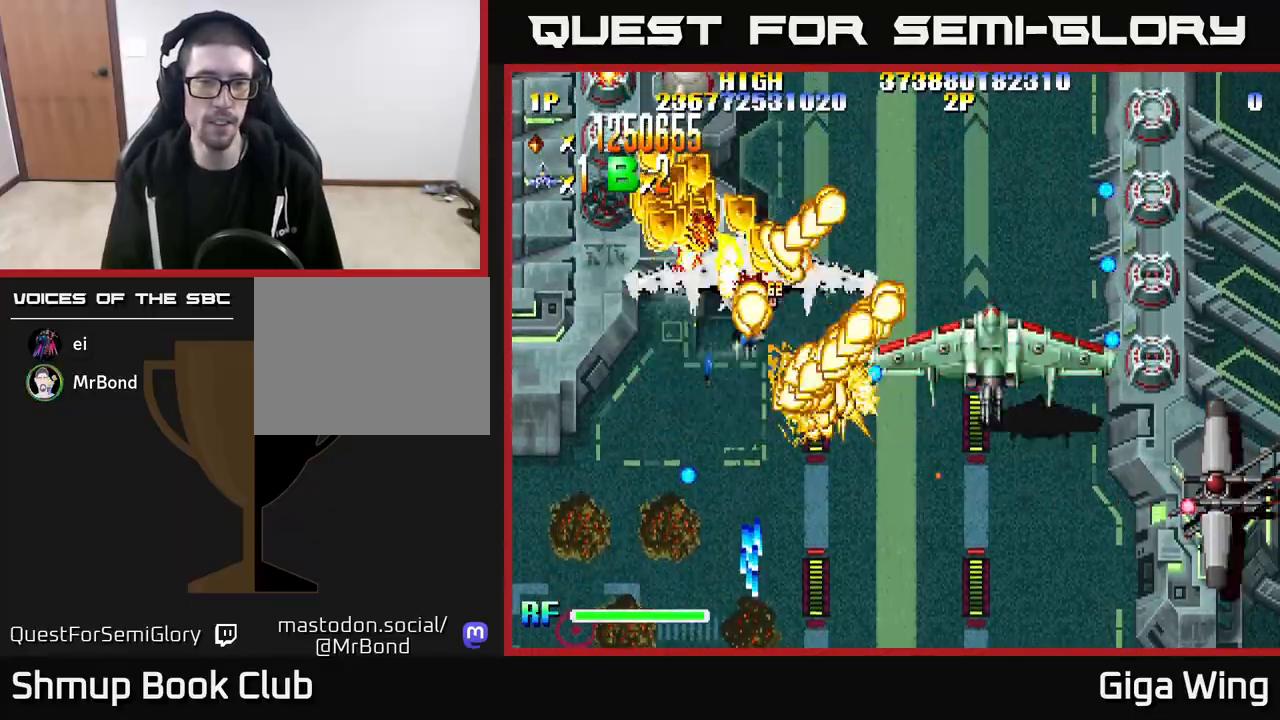
{"buttons": ["A", "DPAD_DOWN", "DPAD_RIGHT"], "left_stick": "center", "right_stick": "center", "events": [[100, "DPAD_DOWN", "down"], [233, "DPAD_DOWN", "up"], [383, "DPAD_DOWN", "down"]]}
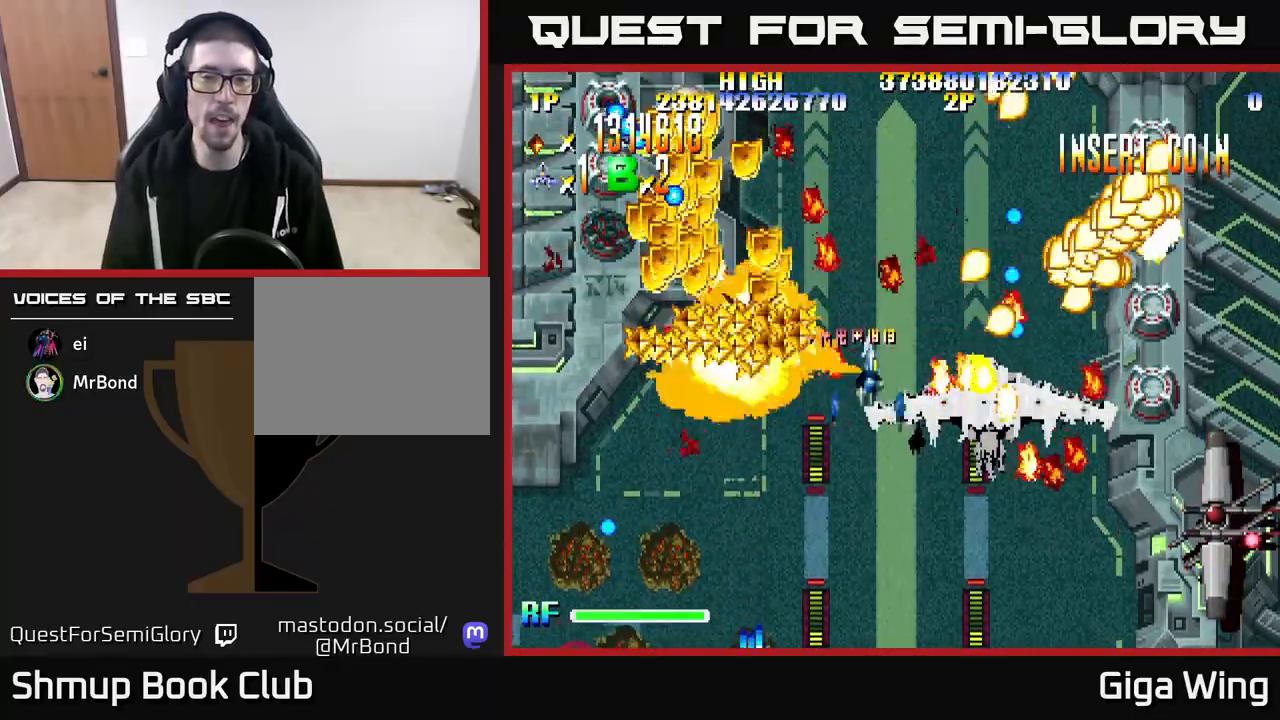
{"buttons": ["A", "R2", "DPAD_LEFT"], "left_stick": "center", "right_stick": "center", "events": [[267, "DPAD_DOWN", "up"], [383, "DPAD_RIGHT", "up"], [383, "DPAD_UP", "down"], [417, "DPAD_LEFT", "down"], [433, "DPAD_UP", "up"], [467, "R2", "down"]]}
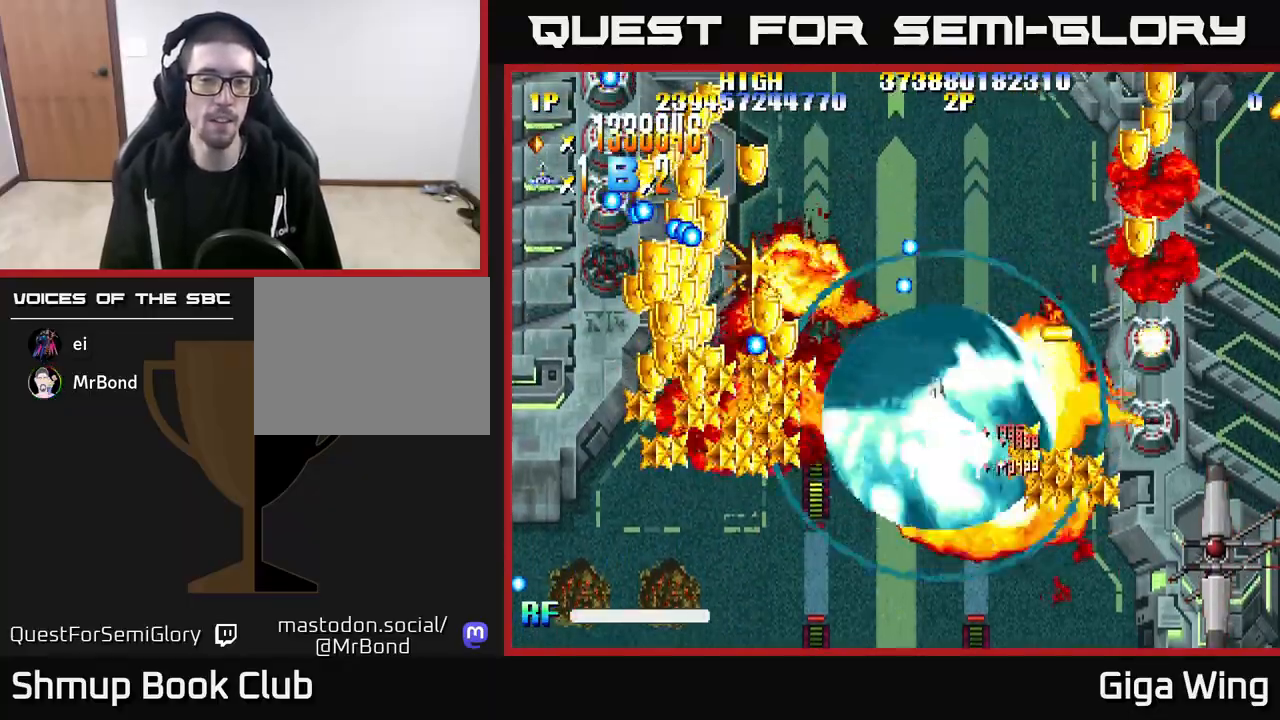
{"buttons": ["R2", "DPAD_DOWN", "DPAD_LEFT"], "left_stick": "center", "right_stick": "center", "events": [[17, "A", "up"], [17, "DPAD_DOWN", "down"]]}
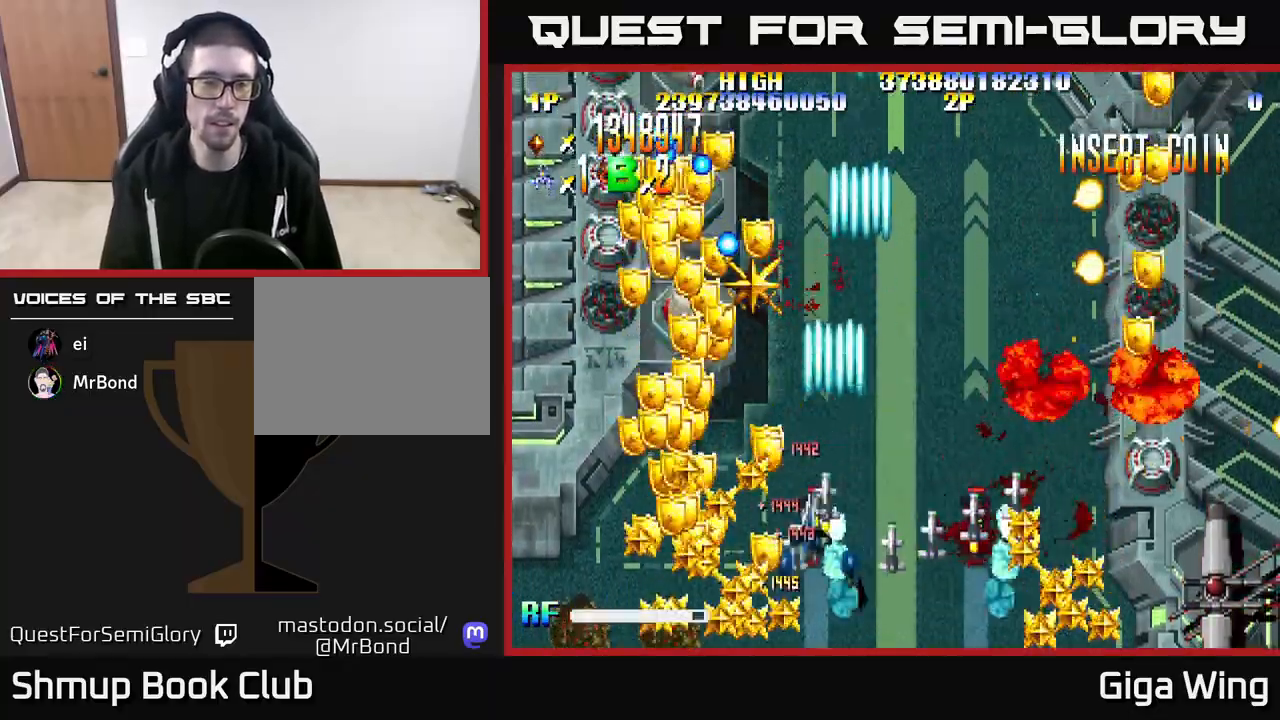
{"buttons": ["R2", "DPAD_UP", "DPAD_LEFT"], "left_stick": "center", "right_stick": "center", "events": [[167, "DPAD_DOWN", "up"], [417, "DPAD_UP", "down"]]}
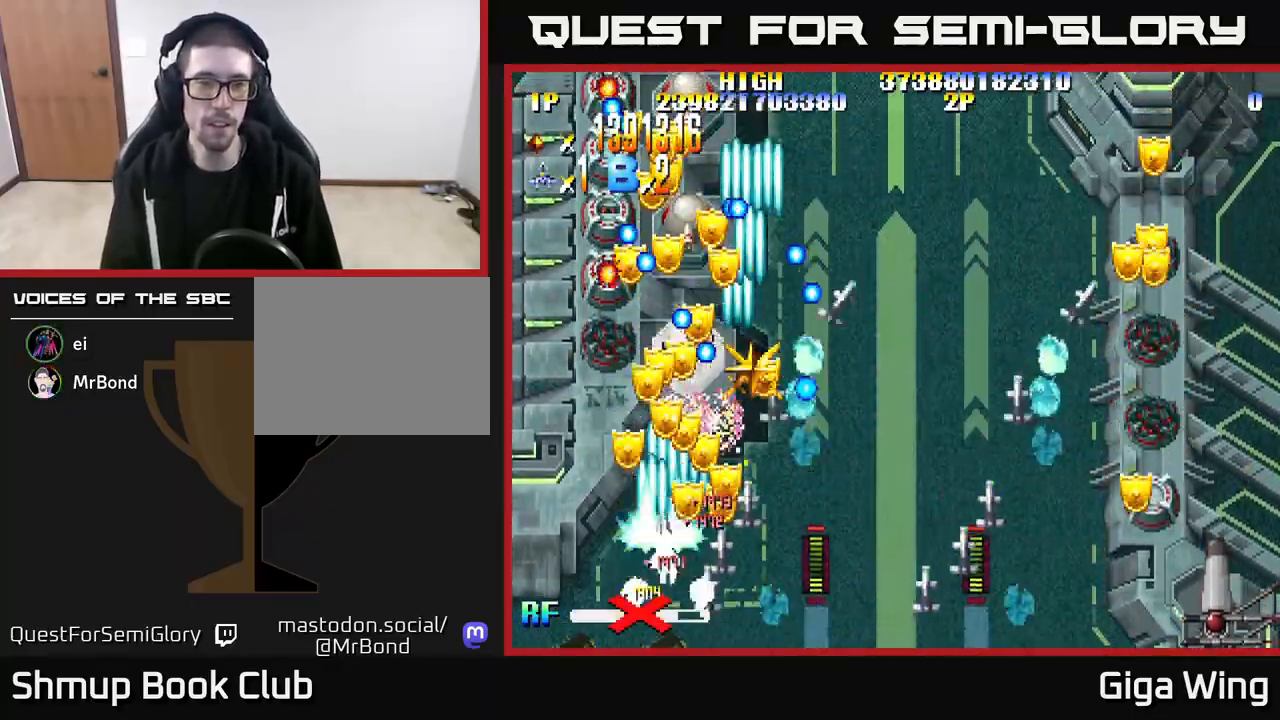
{"buttons": ["DPAD_DOWN", "DPAD_LEFT"], "left_stick": "center", "right_stick": "center", "events": [[50, "DPAD_LEFT", "up"], [100, "DPAD_RIGHT", "down"], [183, "DPAD_UP", "up"], [350, "DPAD_DOWN", "down"], [383, "DPAD_RIGHT", "up"], [383, "R2", "up"], [433, "DPAD_LEFT", "down"]]}
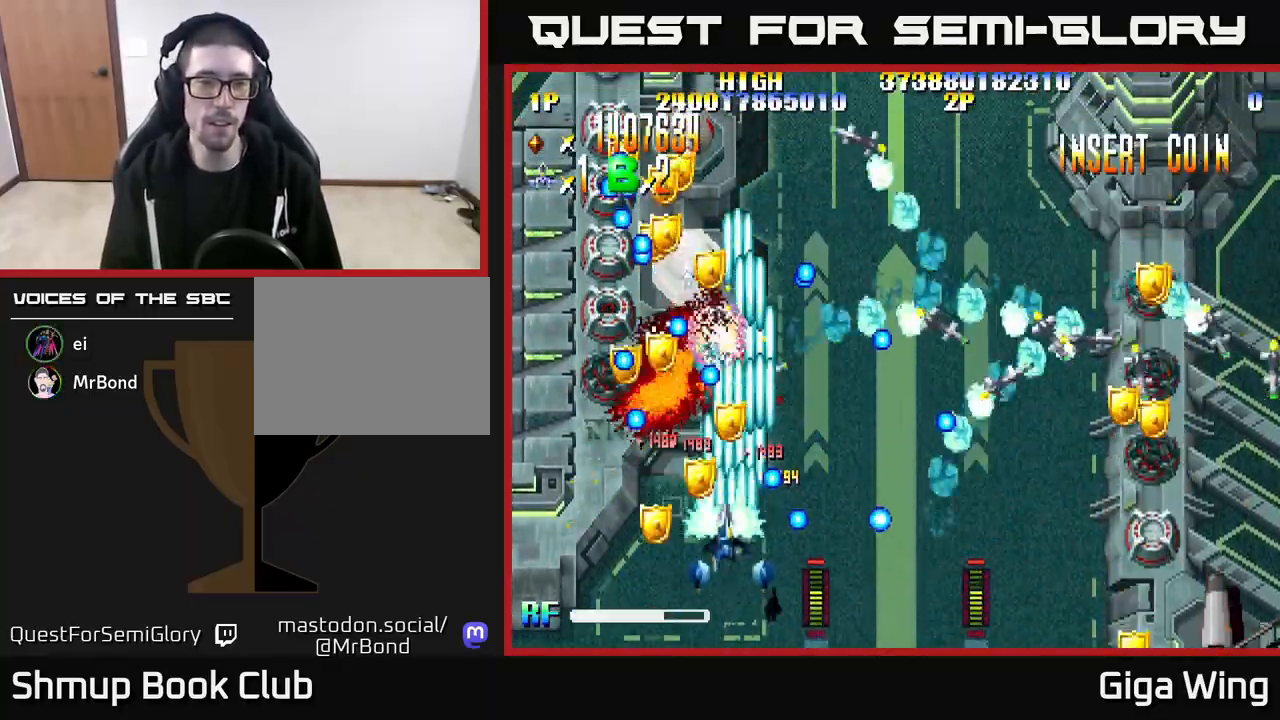
{"buttons": ["DPAD_UP", "DPAD_LEFT"], "left_stick": "center", "right_stick": "center", "events": [[217, "DPAD_DOWN", "up"], [333, "DPAD_UP", "down"]]}
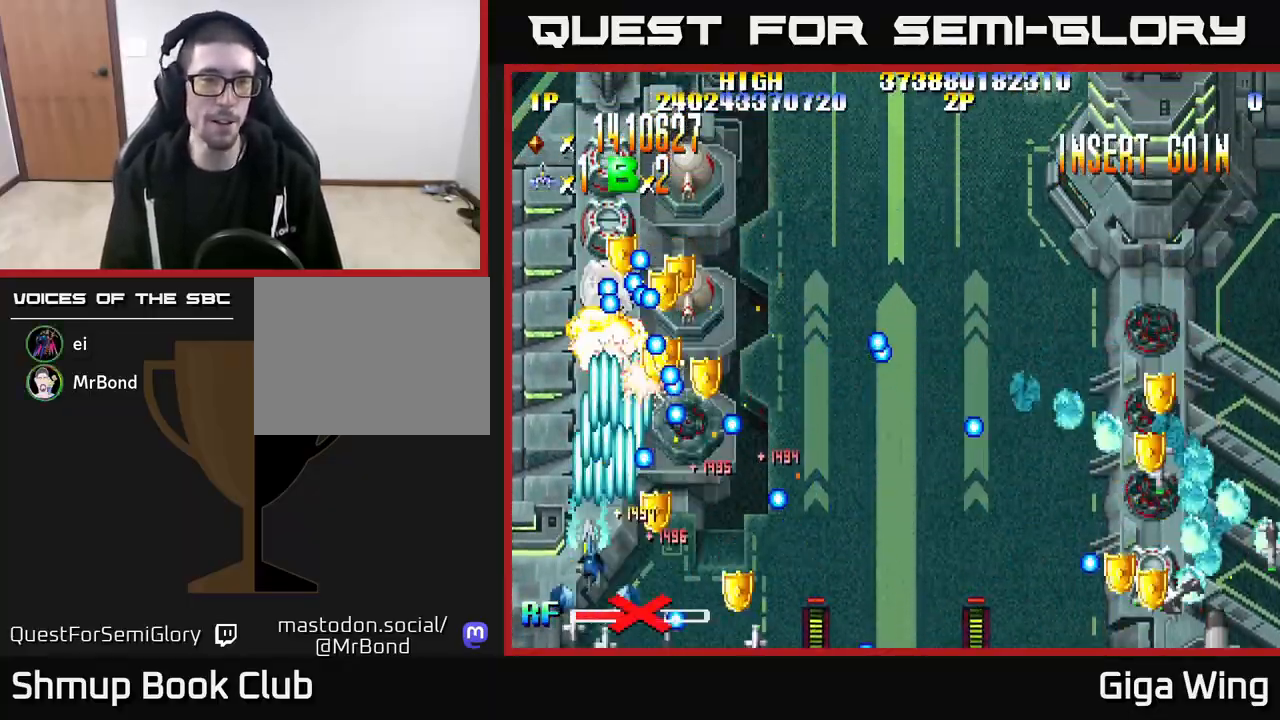
{"buttons": ["DPAD_UP"], "left_stick": "center", "right_stick": "center", "events": [[217, "DPAD_LEFT", "up"]]}
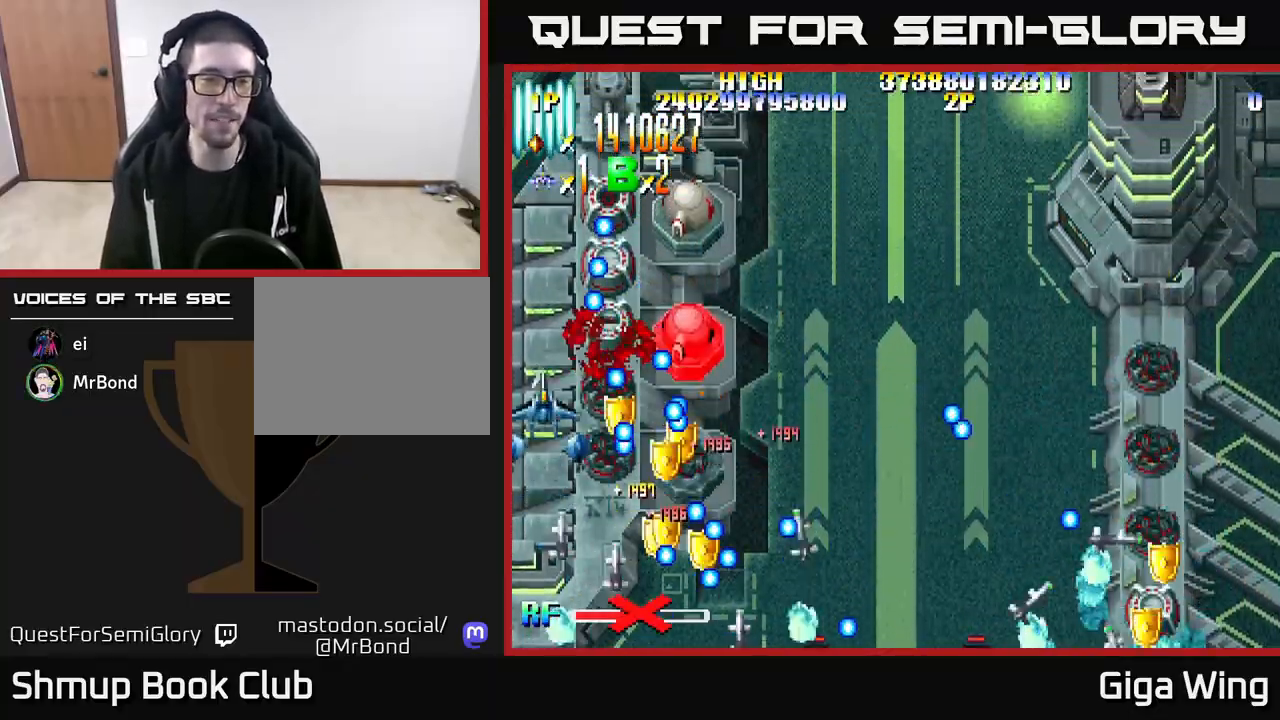
{"buttons": ["R2", "DPAD_UP", "DPAD_RIGHT"], "left_stick": "center", "right_stick": "center", "events": [[383, "R2", "down"], [467, "DPAD_RIGHT", "down"]]}
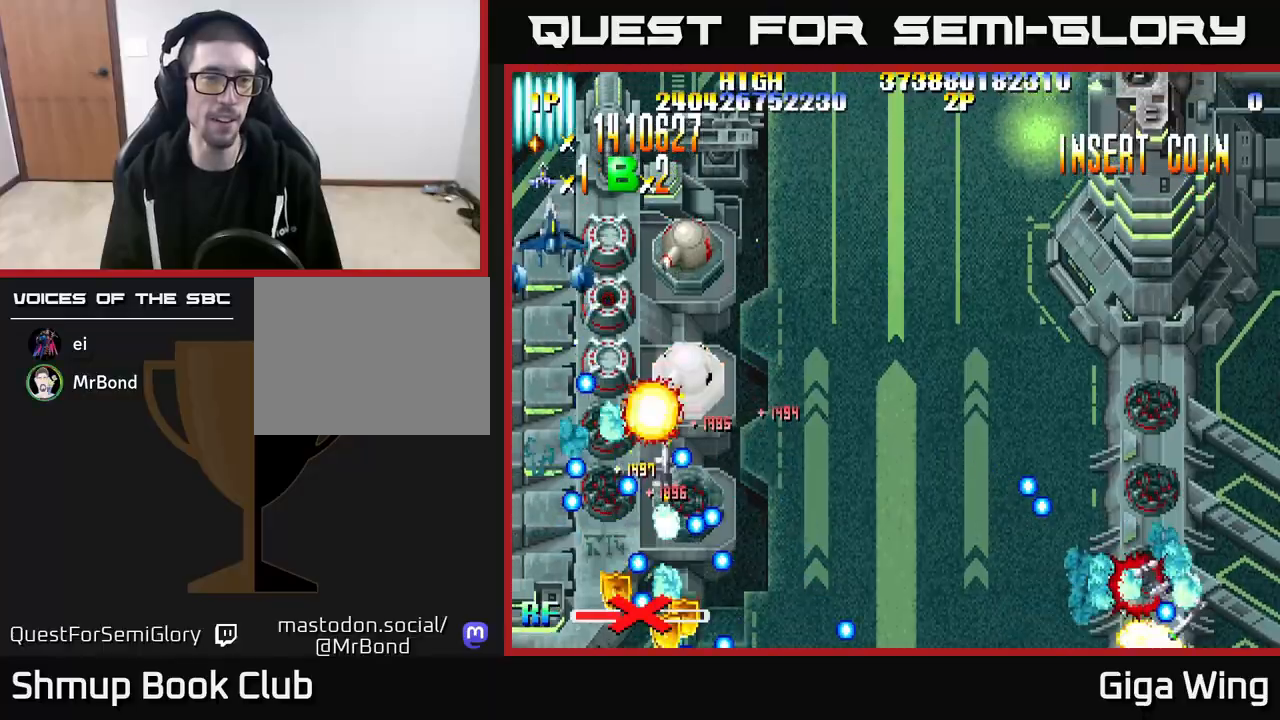
{"buttons": ["R2", "DPAD_DOWN"], "left_stick": "center", "right_stick": "center", "events": [[233, "DPAD_UP", "up"], [250, "DPAD_RIGHT", "up"], [483, "DPAD_DOWN", "down"]]}
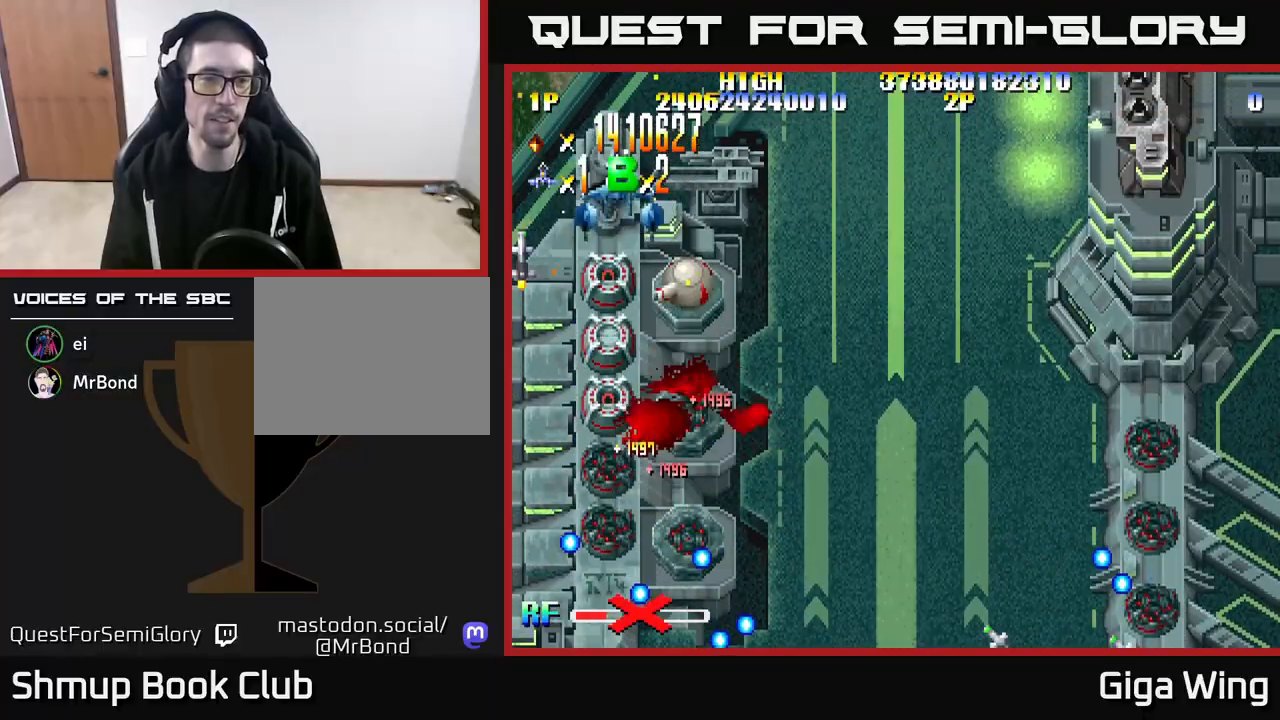
{"buttons": ["R2"], "left_stick": "center", "right_stick": "center", "events": [[67, "DPAD_DOWN", "up"], [333, "DPAD_DOWN", "down"], [400, "DPAD_DOWN", "up"]]}
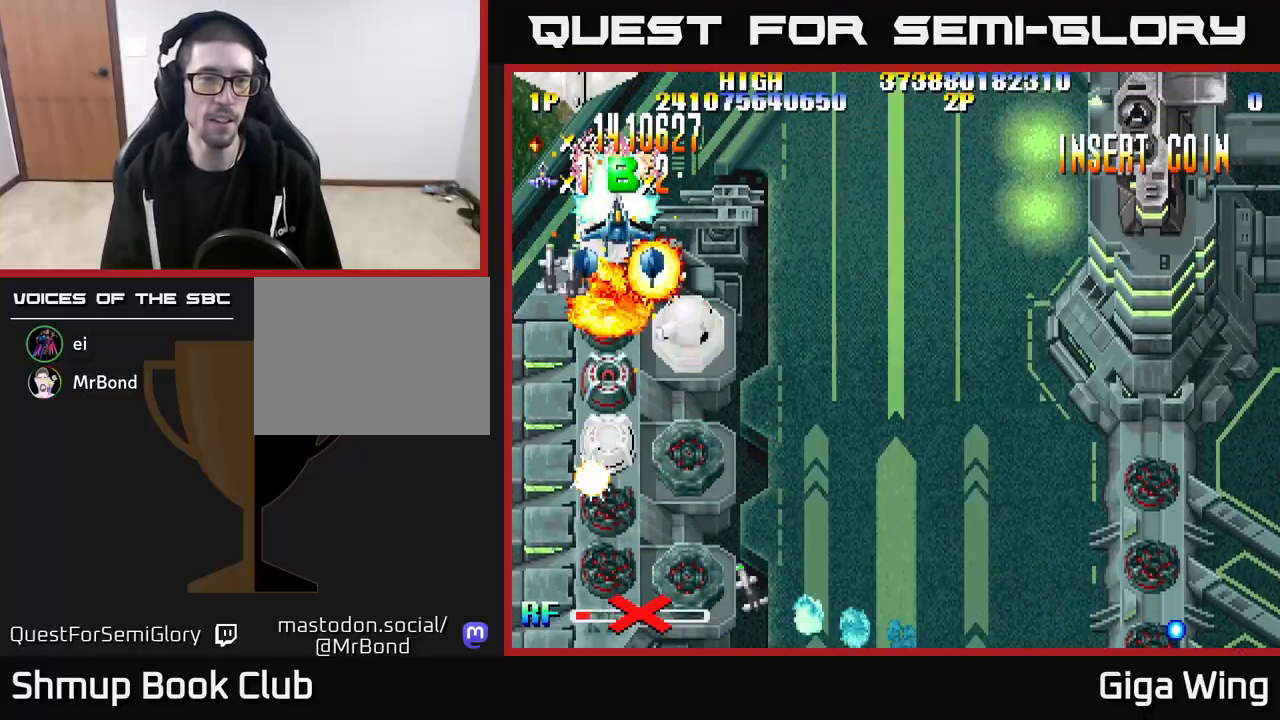
{"buttons": ["R2", "DPAD_DOWN", "DPAD_RIGHT"], "left_stick": "center", "right_stick": "center", "events": [[50, "DPAD_DOWN", "down"], [100, "DPAD_RIGHT", "down"], [183, "DPAD_RIGHT", "up"], [233, "DPAD_DOWN", "up"], [283, "DPAD_LEFT", "down"], [317, "DPAD_LEFT", "up"], [350, "DPAD_DOWN", "down"], [350, "DPAD_RIGHT", "down"]]}
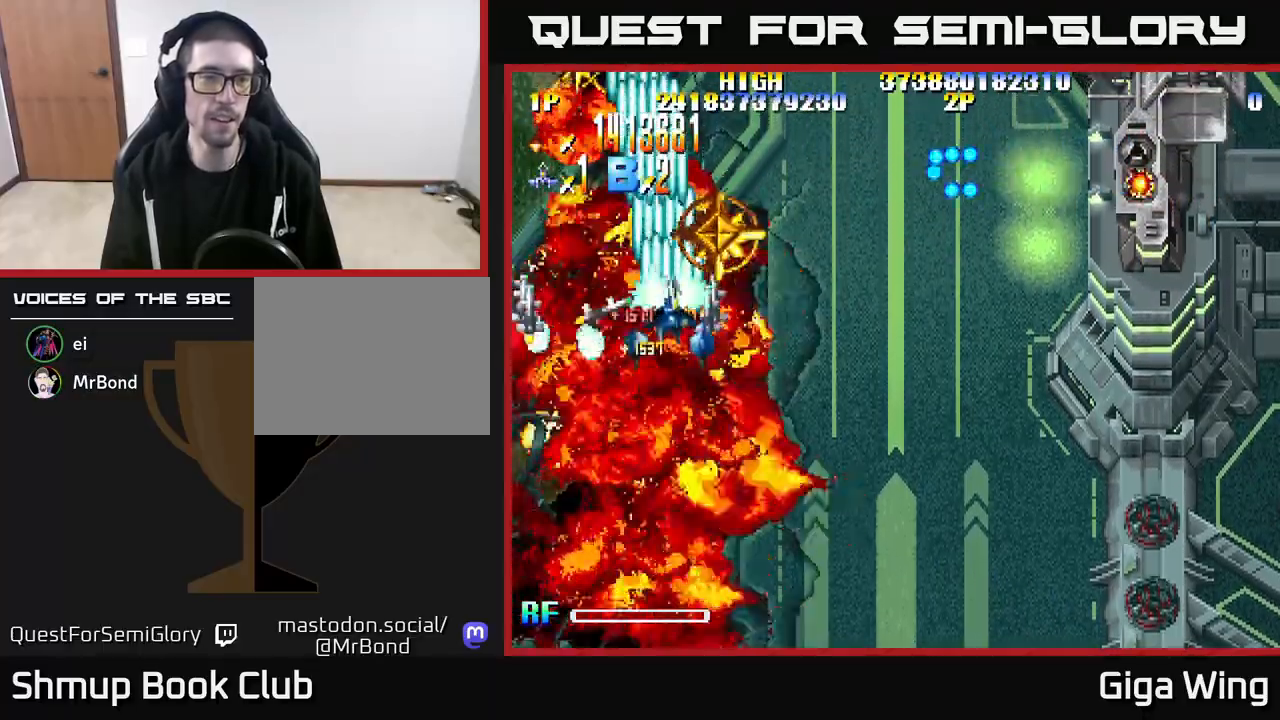
{"buttons": ["R2", "DPAD_RIGHT"], "left_stick": "center", "right_stick": "center", "events": [[83, "DPAD_DOWN", "up"], [133, "DPAD_UP", "down"], [150, "DPAD_RIGHT", "up"], [333, "DPAD_RIGHT", "down"], [333, "DPAD_UP", "up"], [367, "DPAD_DOWN", "down"], [500, "DPAD_DOWN", "up"]]}